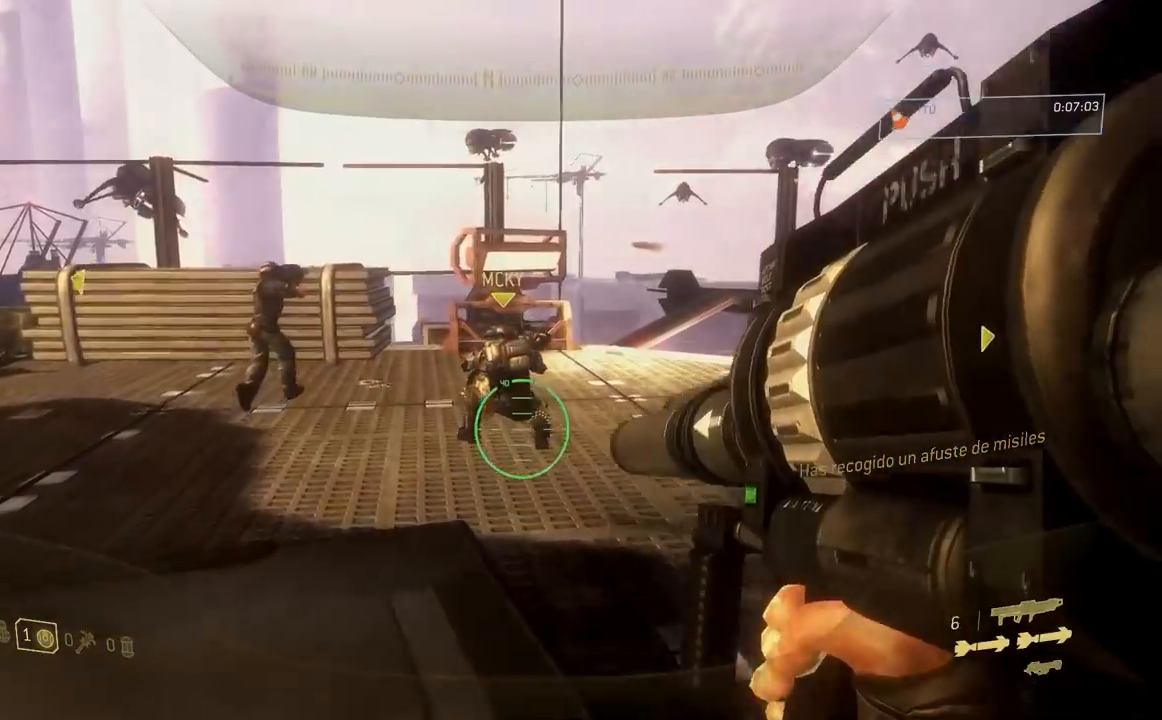
Gameplay with a controller (Xbox layout); each line is a JSON object with the inputs held at the frame after it. "events" lists button and stick changes between this image and that frame as [ms after this image, input, new state], when the widget could be followed in between.
{"buttons": ["L2"], "left_stick": "up-left", "right_stick": "right"}
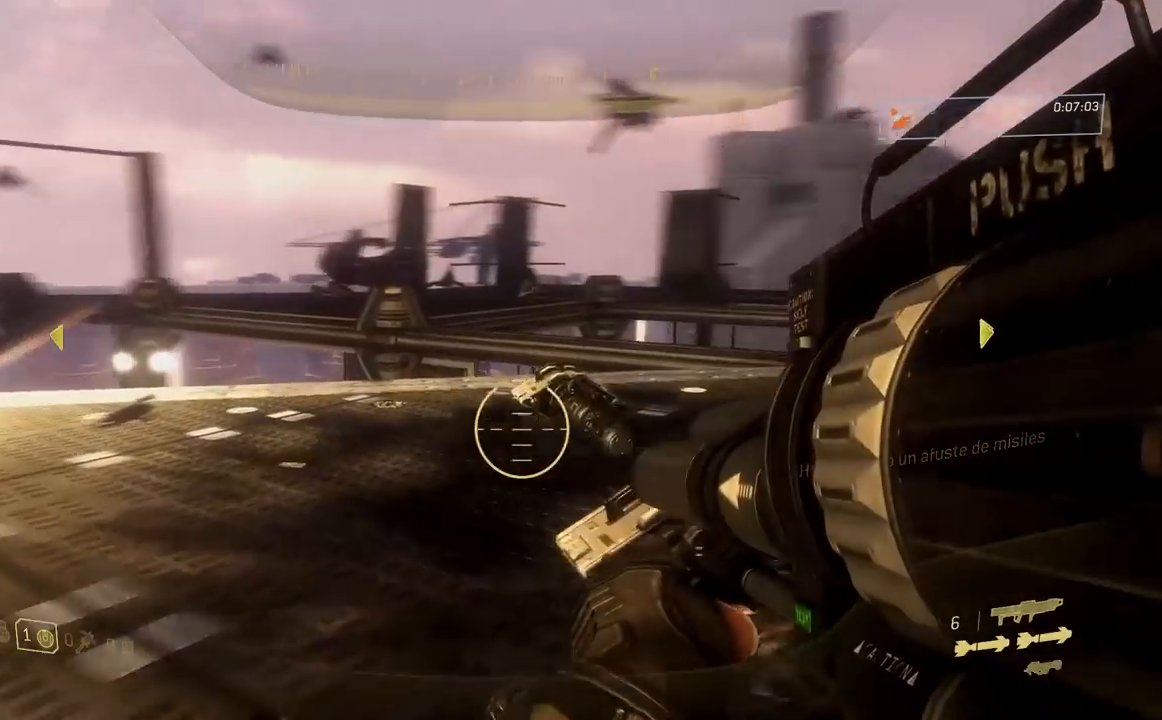
{"buttons": [], "left_stick": "up", "right_stick": "right", "events": [[50, "L2", "up"], [134, "right_stick", "center"], [267, "right_stick", "right"], [367, "left_stick", "up"]]}
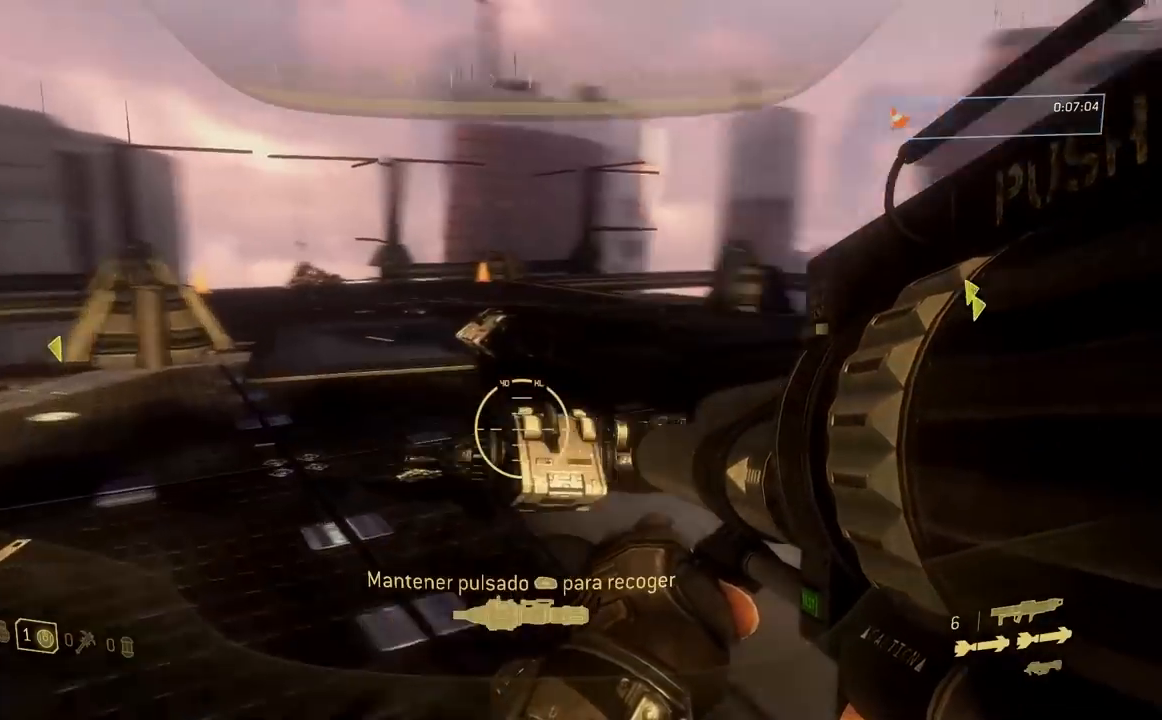
{"buttons": [], "left_stick": "down", "right_stick": "down-left", "events": [[17, "right_stick", "down"], [234, "left_stick", "right"], [284, "left_stick", "center"], [350, "left_stick", "down"], [417, "right_stick", "down-left"]]}
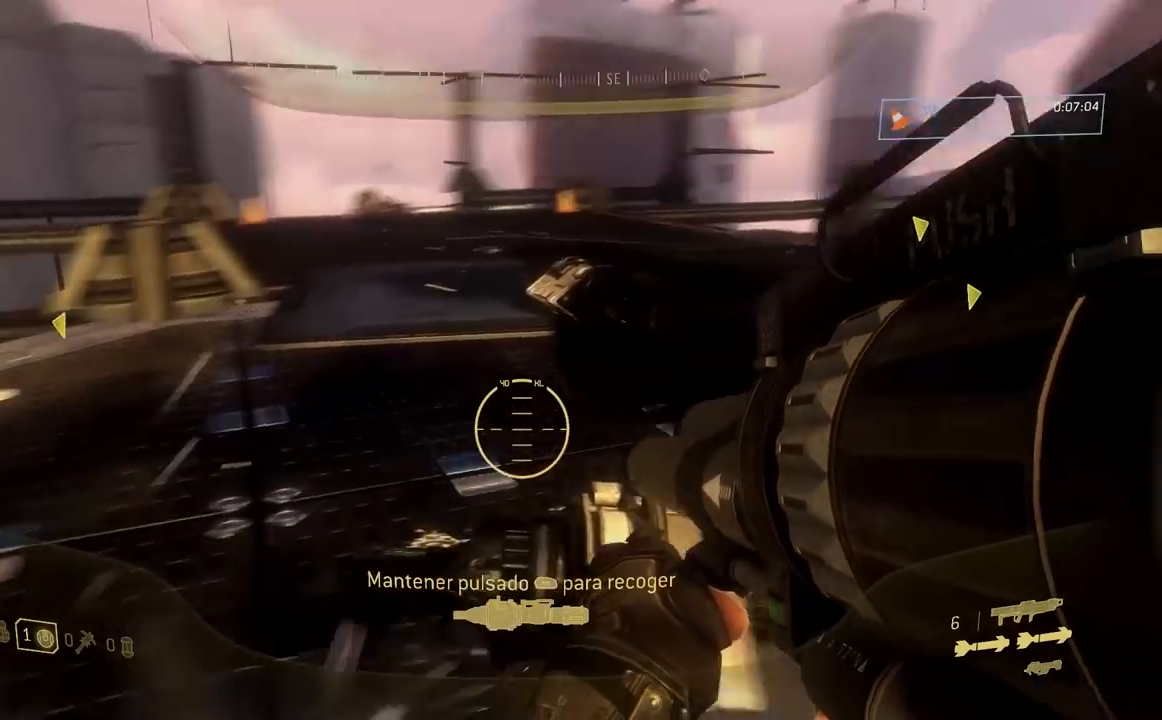
{"buttons": [], "left_stick": "down", "right_stick": "down", "events": [[117, "R1", "down"], [151, "right_stick", "down"], [501, "R1", "up"]]}
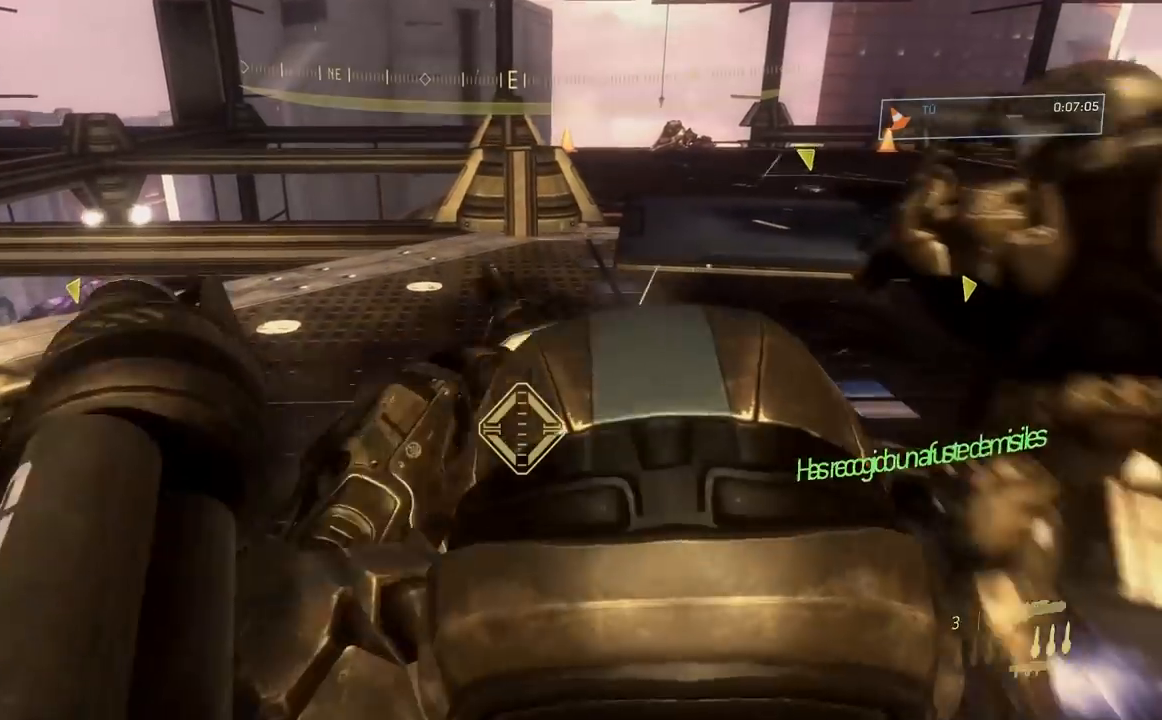
{"buttons": ["L2"], "left_stick": "left", "right_stick": "up-left", "events": [[50, "right_stick", "left"], [133, "right_stick", "up-left"], [217, "left_stick", "down-left"], [284, "L2", "down"], [367, "L2", "up"], [417, "L2", "down"], [484, "left_stick", "left"]]}
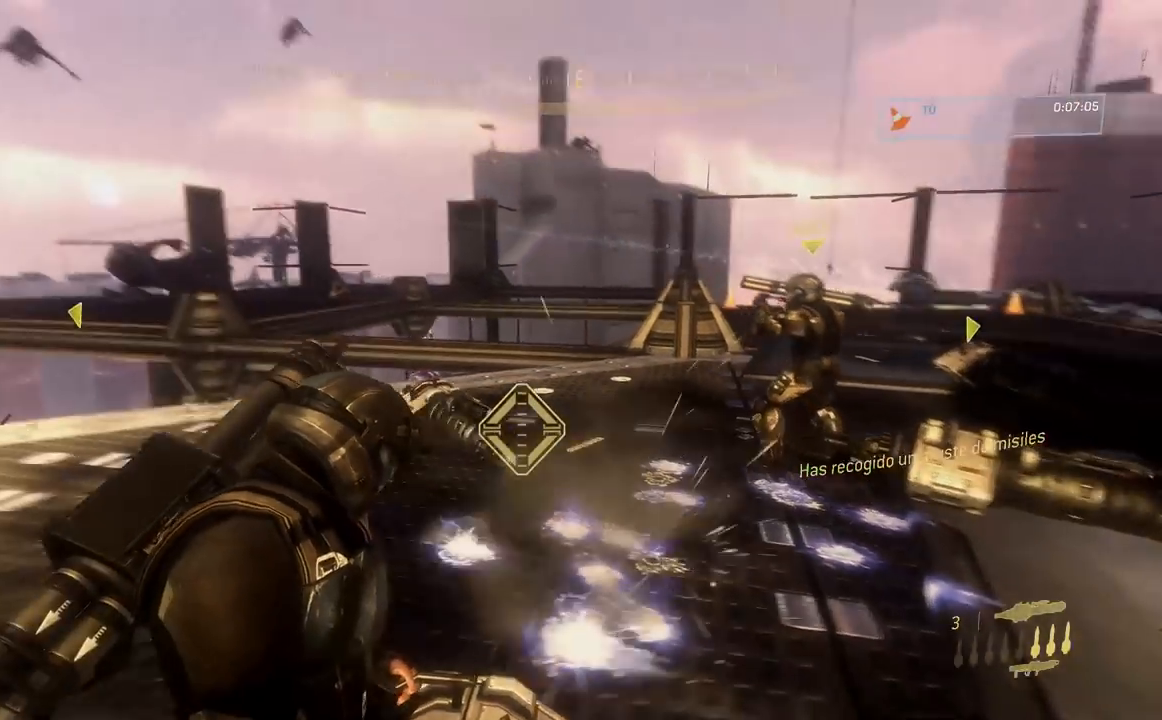
{"buttons": [], "left_stick": "up-left", "right_stick": "up-left", "events": [[101, "left_stick", "up-left"], [151, "L2", "up"], [201, "L2", "down"], [367, "L2", "up"]]}
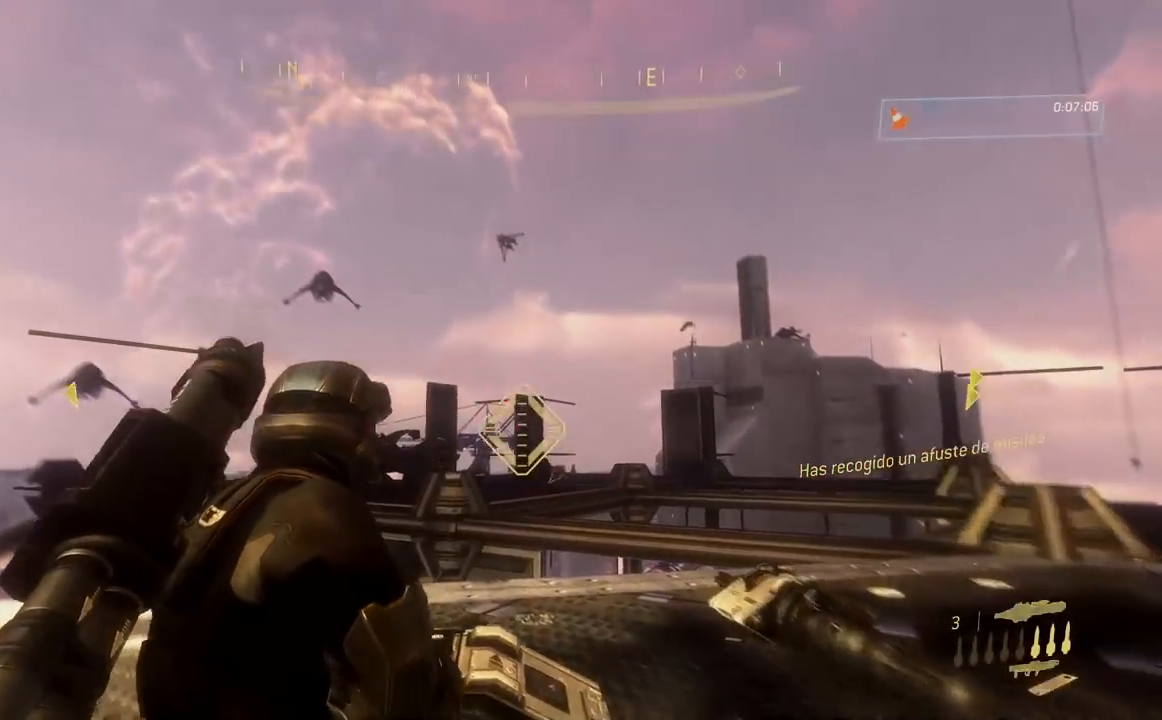
{"buttons": ["A"], "left_stick": "down", "right_stick": "center", "events": [[133, "left_stick", "up-right"], [234, "left_stick", "down"], [250, "right_stick", "left"], [417, "right_stick", "center"], [467, "A", "down"]]}
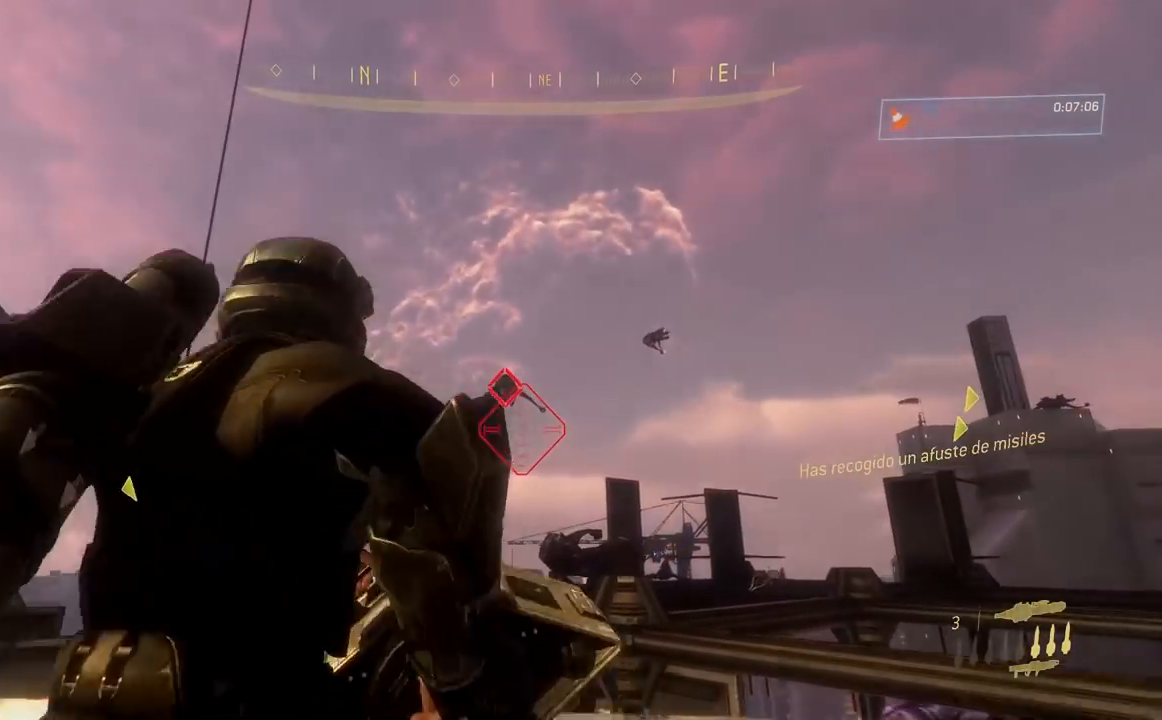
{"buttons": [], "left_stick": "down", "right_stick": "center"}
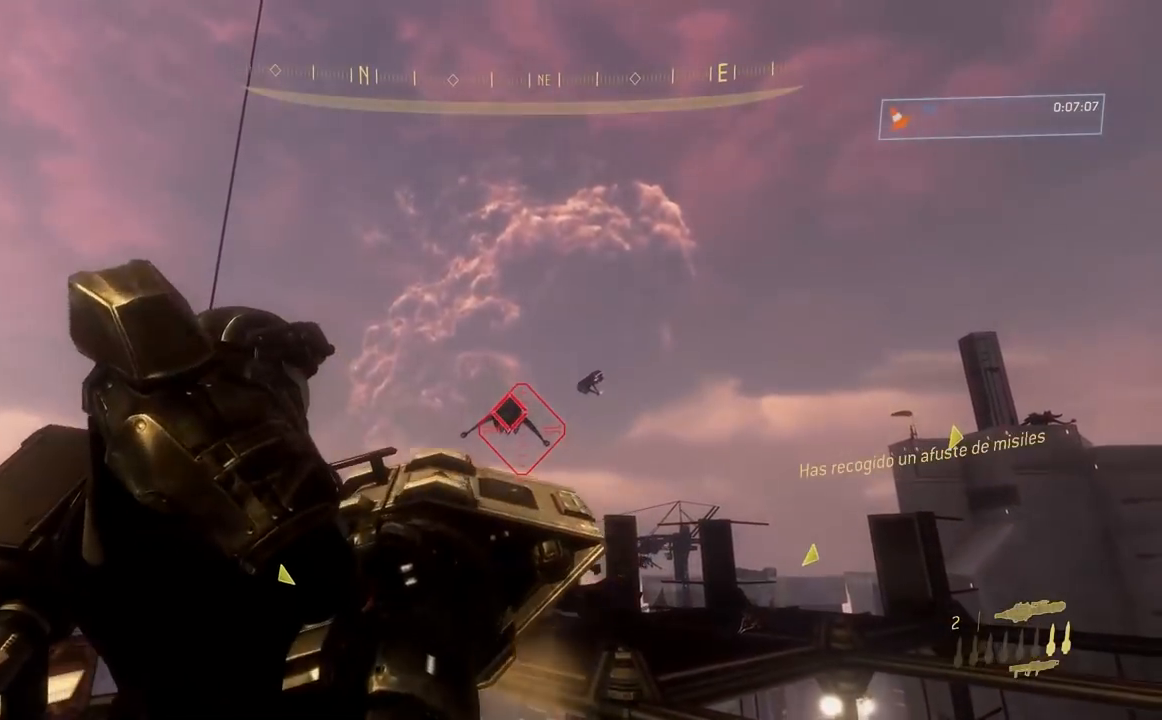
{"buttons": [], "left_stick": "down", "right_stick": "down-left", "events": [[133, "right_stick", "up"], [217, "R2", "down"], [234, "right_stick", "center"], [334, "R2", "up"], [417, "right_stick", "down"], [500, "right_stick", "down-left"]]}
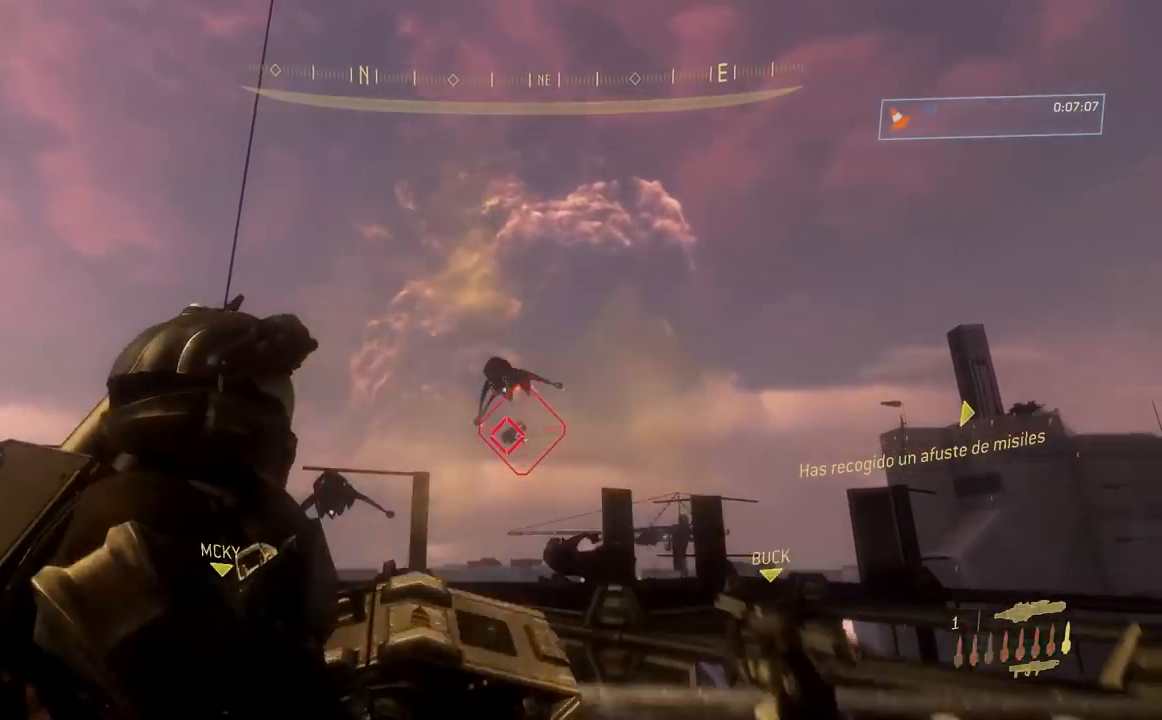
{"buttons": [], "left_stick": "up", "right_stick": "up", "events": [[251, "left_stick", "left"], [284, "right_stick", "left"], [384, "left_stick", "up"], [468, "right_stick", "up"]]}
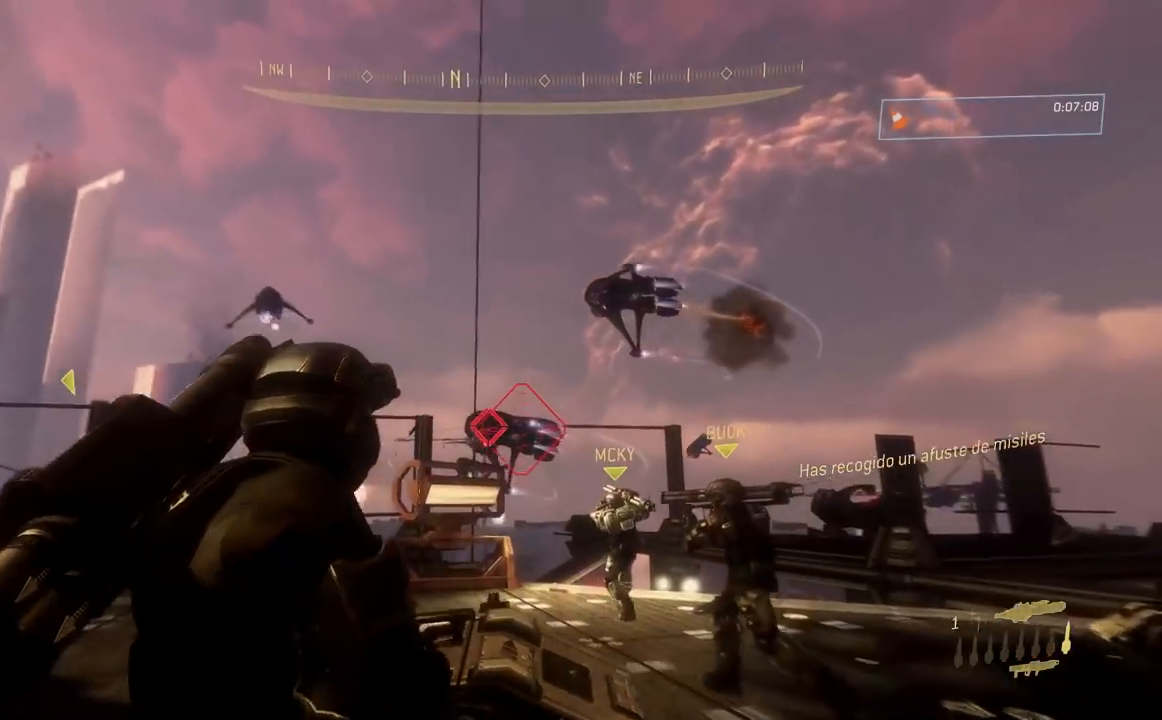
{"buttons": ["A"], "left_stick": "up-right", "right_stick": "down"}
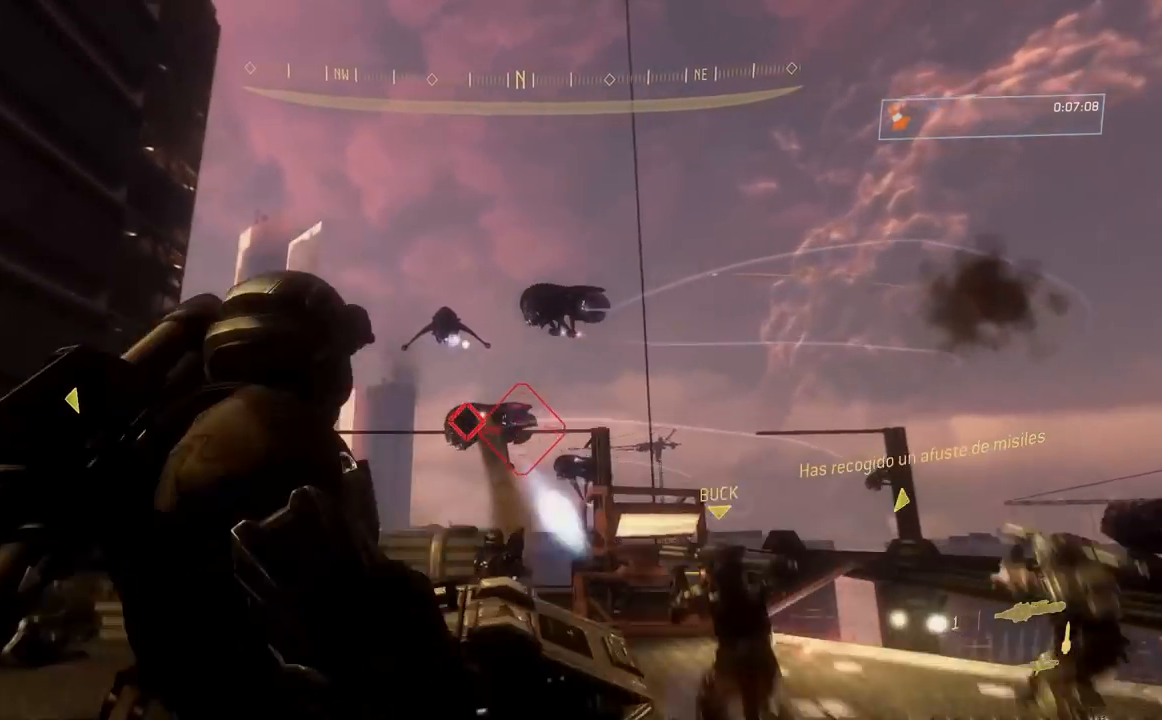
{"buttons": [], "left_stick": "down-right", "right_stick": "down-right", "events": [[17, "A", "up"], [17, "left_stick", "right"], [167, "right_stick", "left"], [184, "left_stick", "down"], [301, "R2", "down"], [351, "right_stick", "right"], [401, "R2", "up"], [401, "left_stick", "down-right"], [451, "right_stick", "down-right"]]}
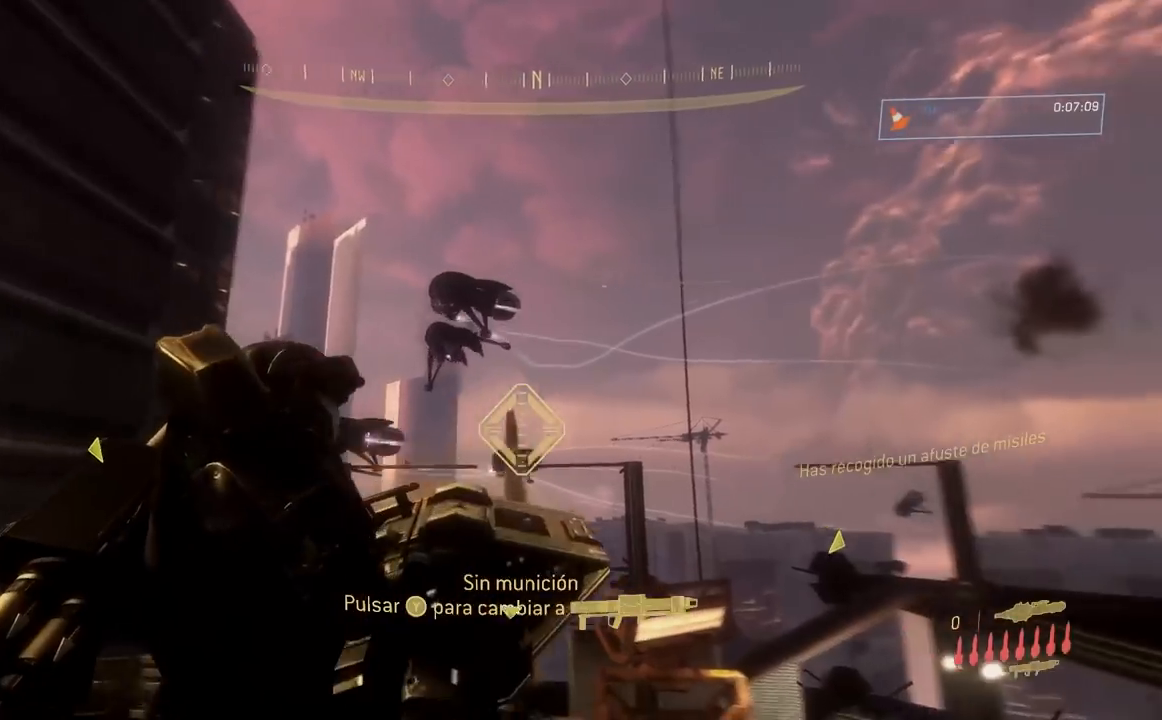
{"buttons": [], "left_stick": "down-right", "right_stick": "down", "events": [[350, "right_stick", "down"], [384, "B", "down"], [467, "B", "up"]]}
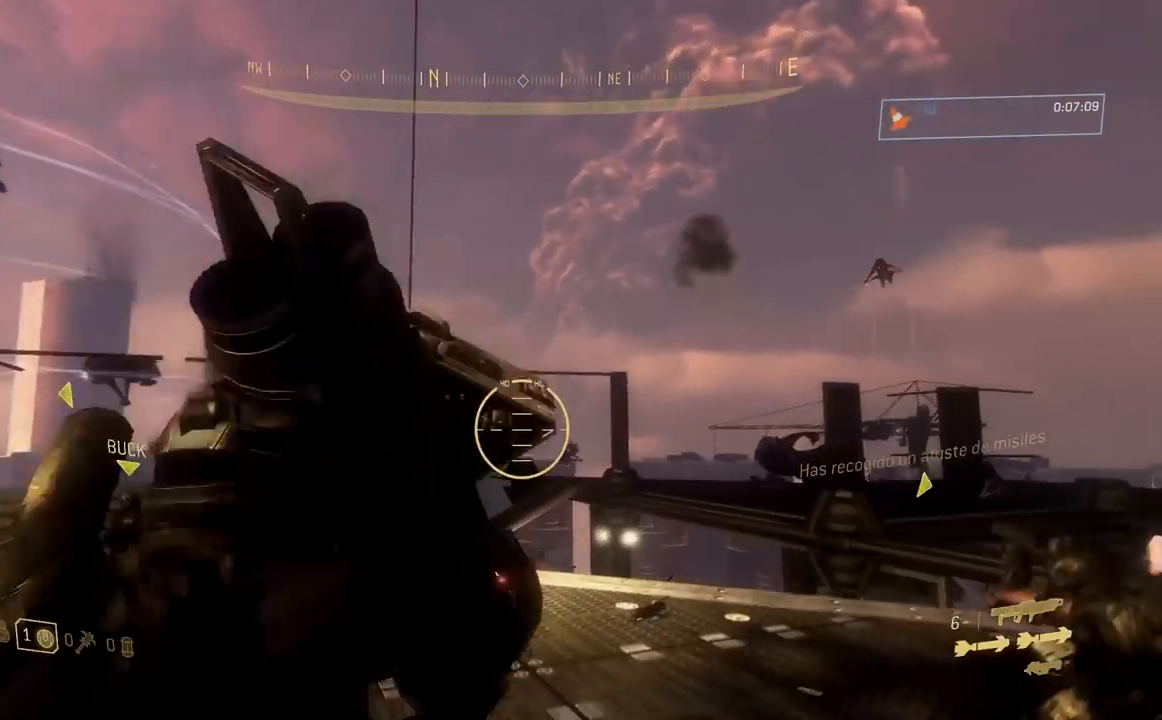
{"buttons": [], "left_stick": "up-right", "right_stick": "down-right", "events": [[117, "right_stick", "right"], [134, "left_stick", "right"], [217, "L2", "down"], [267, "L2", "up"], [351, "right_stick", "down-right"], [367, "left_stick", "up-right"]]}
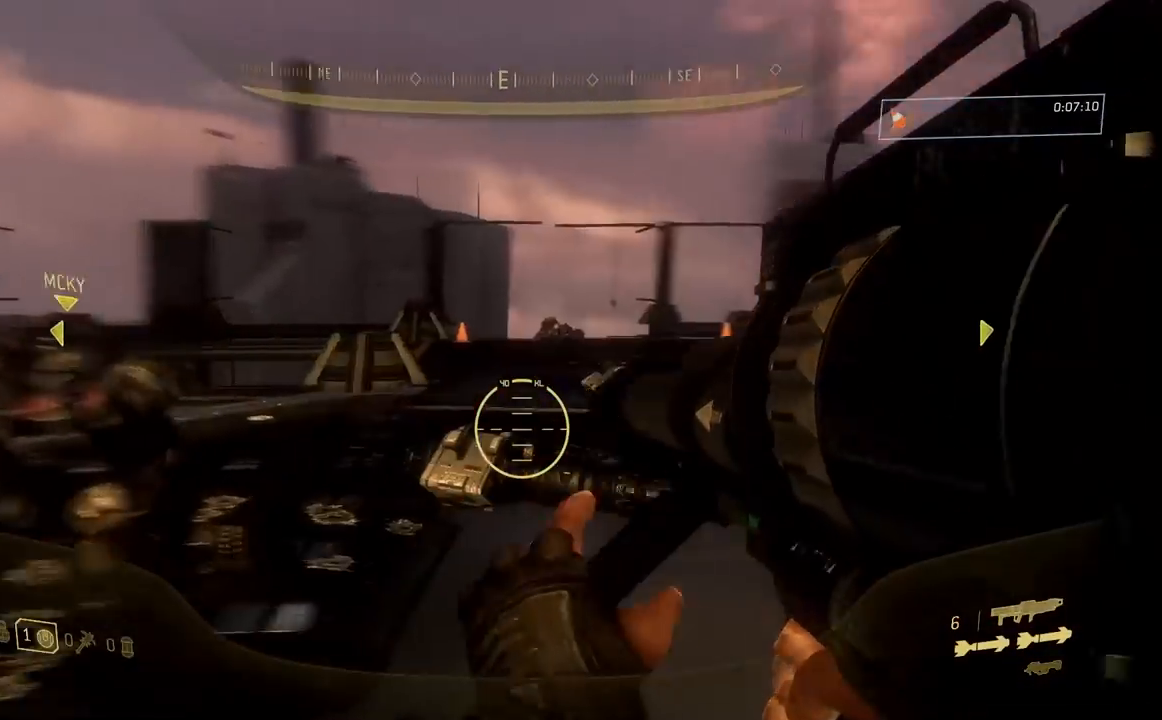
{"buttons": [], "left_stick": "up-left", "right_stick": "left", "events": [[17, "left_stick", "up"], [117, "right_stick", "down"], [400, "left_stick", "up-left"], [450, "right_stick", "left"]]}
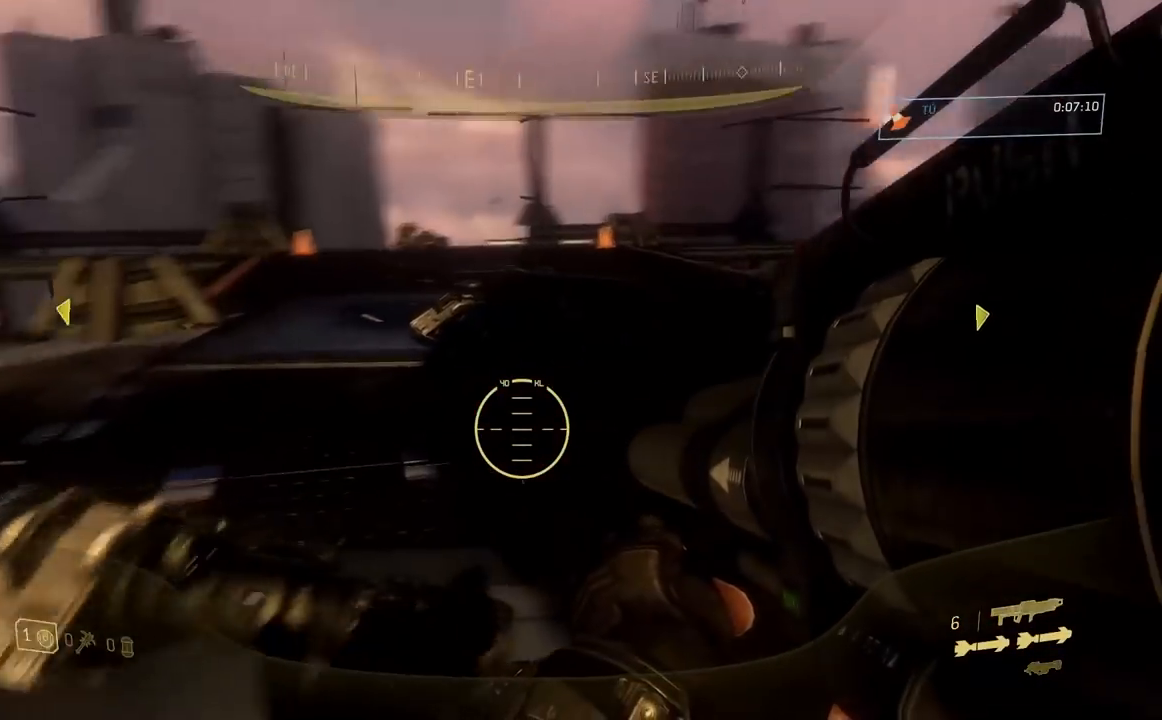
{"buttons": ["R1"], "left_stick": "up", "right_stick": "center", "events": [[117, "R1", "down"], [134, "right_stick", "center"], [184, "left_stick", "up"]]}
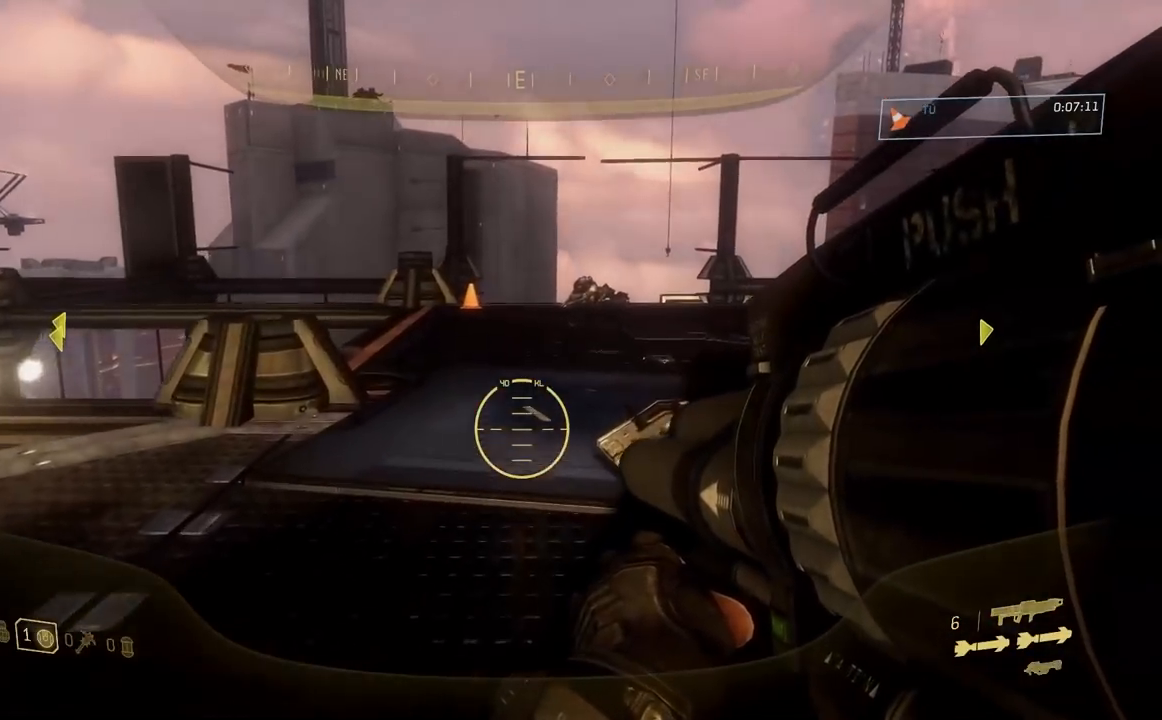
{"buttons": ["R1"], "left_stick": "up", "right_stick": "center", "events": [[33, "right_stick", "right"], [133, "right_stick", "center"]]}
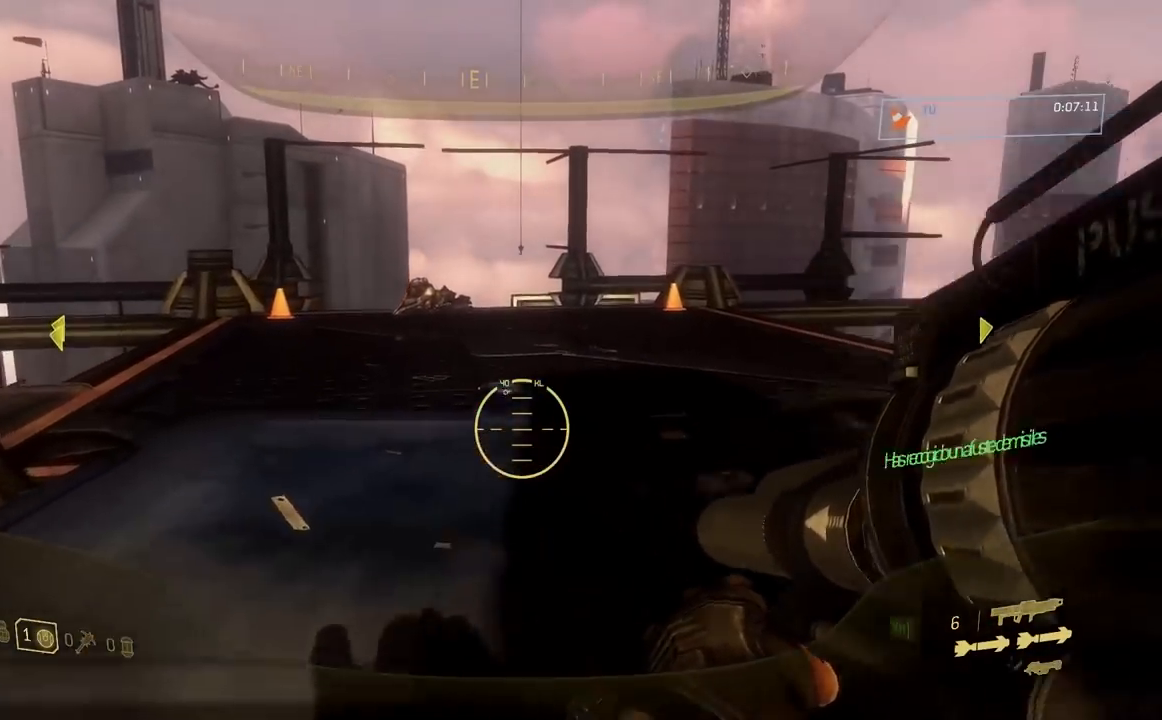
{"buttons": [], "left_stick": "up", "right_stick": "left", "events": [[151, "A", "down"], [251, "A", "up"], [301, "R1", "up"], [351, "right_stick", "left"]]}
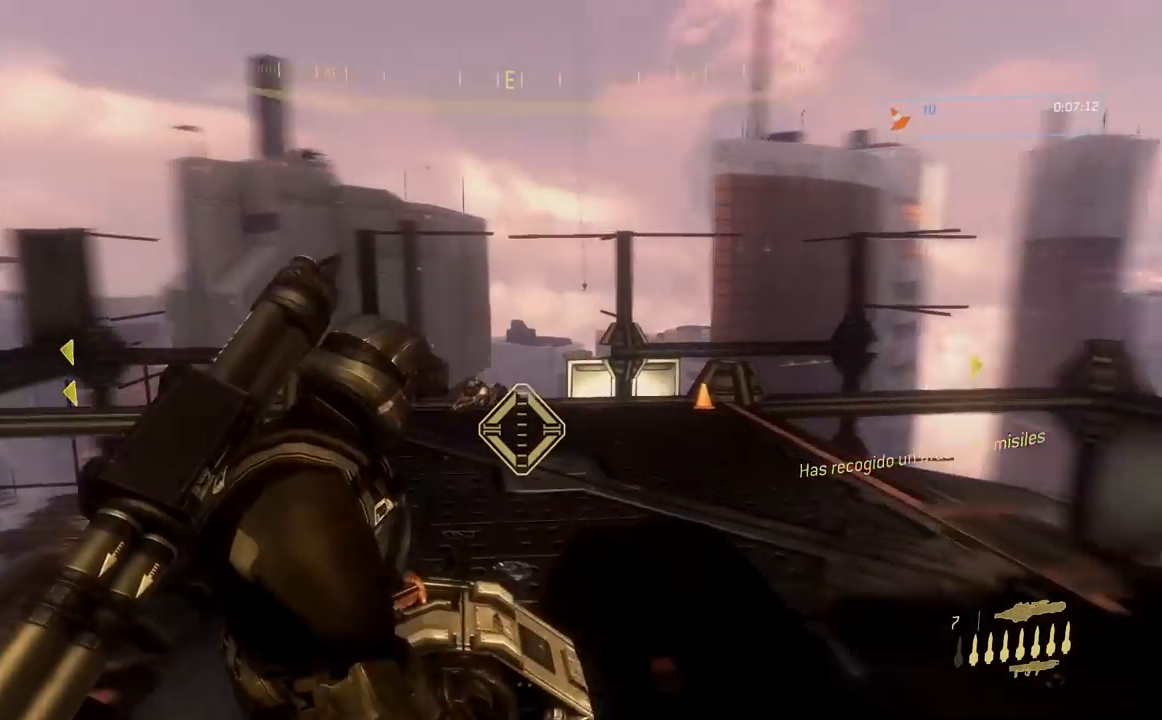
{"buttons": [], "left_stick": "up", "right_stick": "down", "events": [[300, "L2", "down"], [384, "right_stick", "down-left"], [434, "L2", "up"], [500, "right_stick", "down"]]}
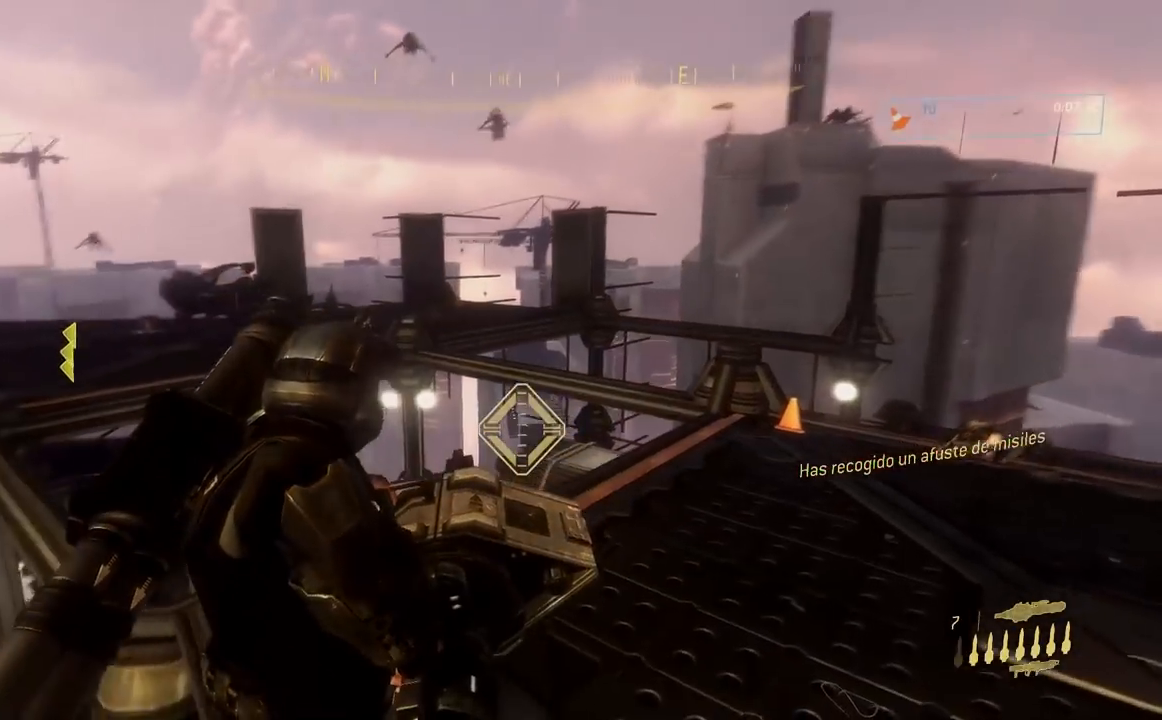
{"buttons": [], "left_stick": "up", "right_stick": "down-left", "events": [[101, "right_stick", "down-left"]]}
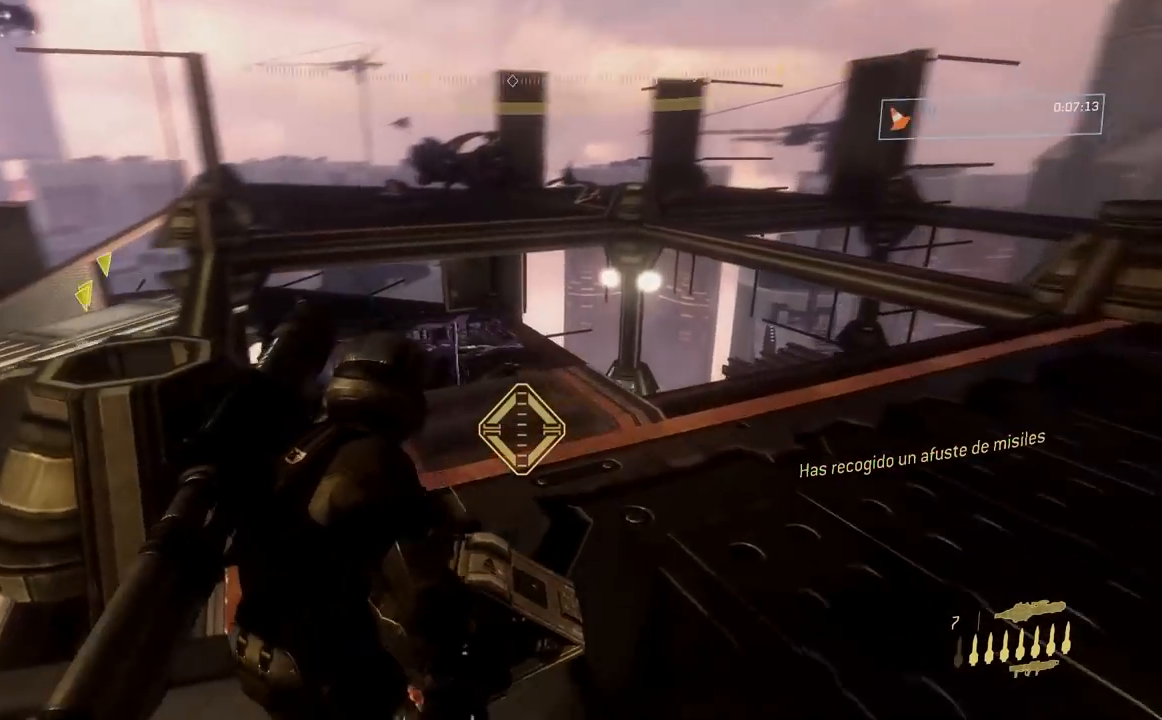
{"buttons": [], "left_stick": "up-right", "right_stick": "down"}
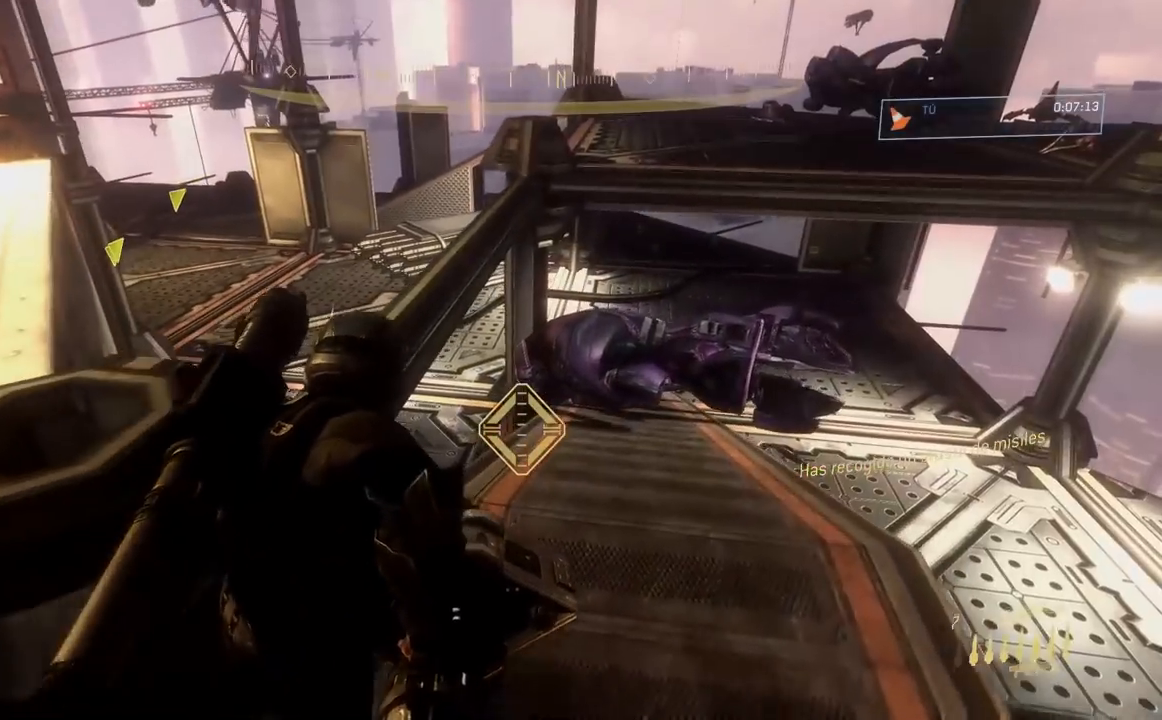
{"buttons": [], "left_stick": "up-left", "right_stick": "center", "events": [[151, "left_stick", "up-left"], [317, "A", "down"], [434, "A", "up"], [468, "right_stick", "center"]]}